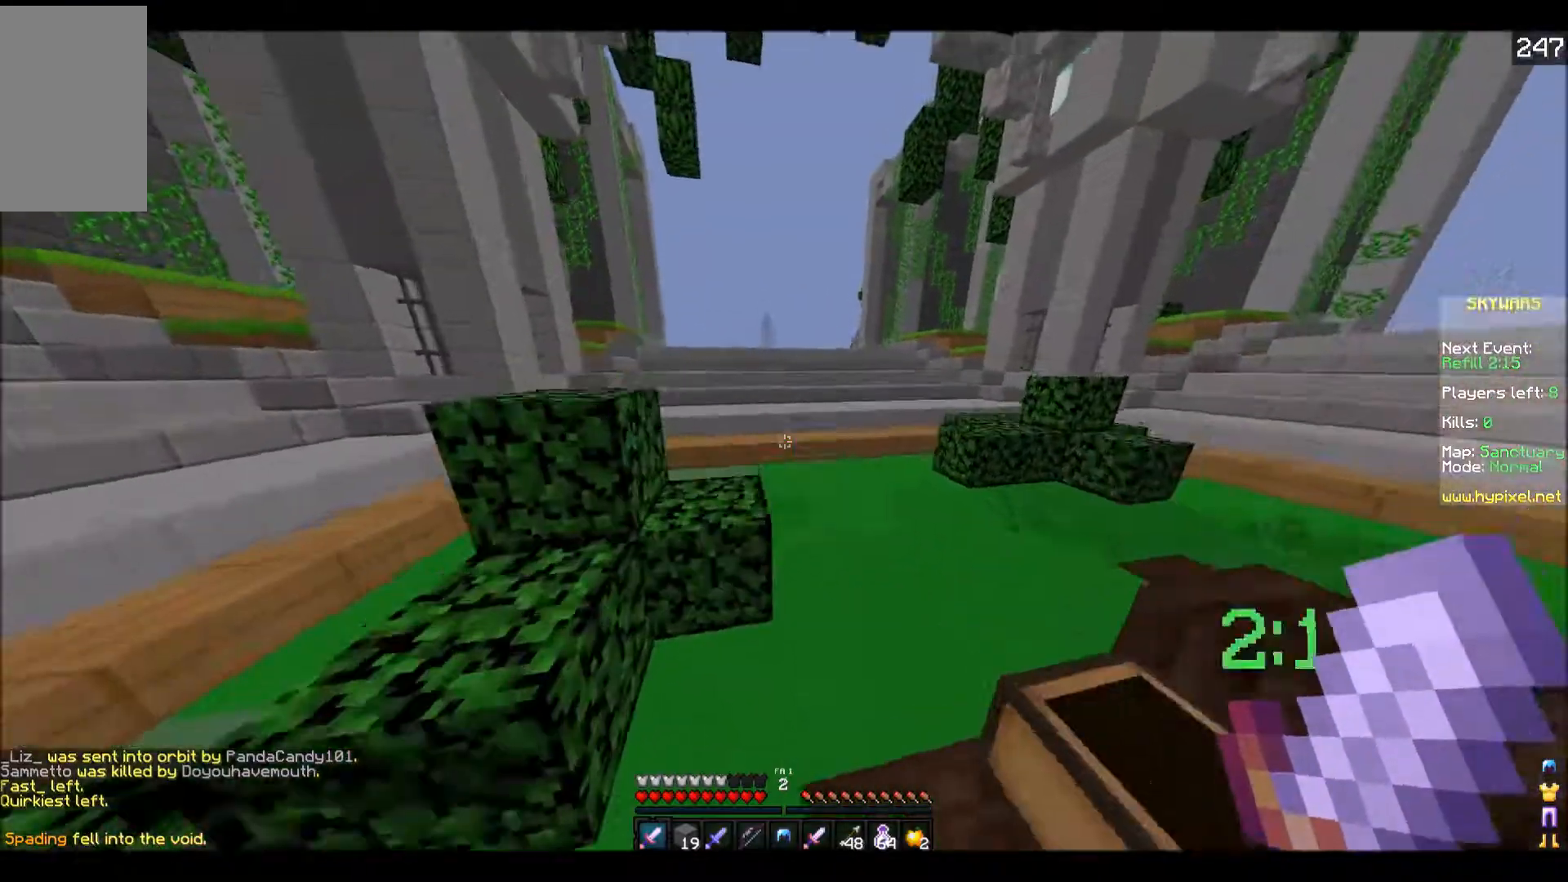
Gameplay with keyboard; each line is a JSON object with the keys held at the frame after it. "events" lists presses ("down") and releases ("up") of "a", "d", "s" and "w" between this image and that frame as [ms after this image, input, new state], when the widget could be followed in between. No other keys are recorded. Mouse input is not recorded.
{"keys": ["w"], "events": []}
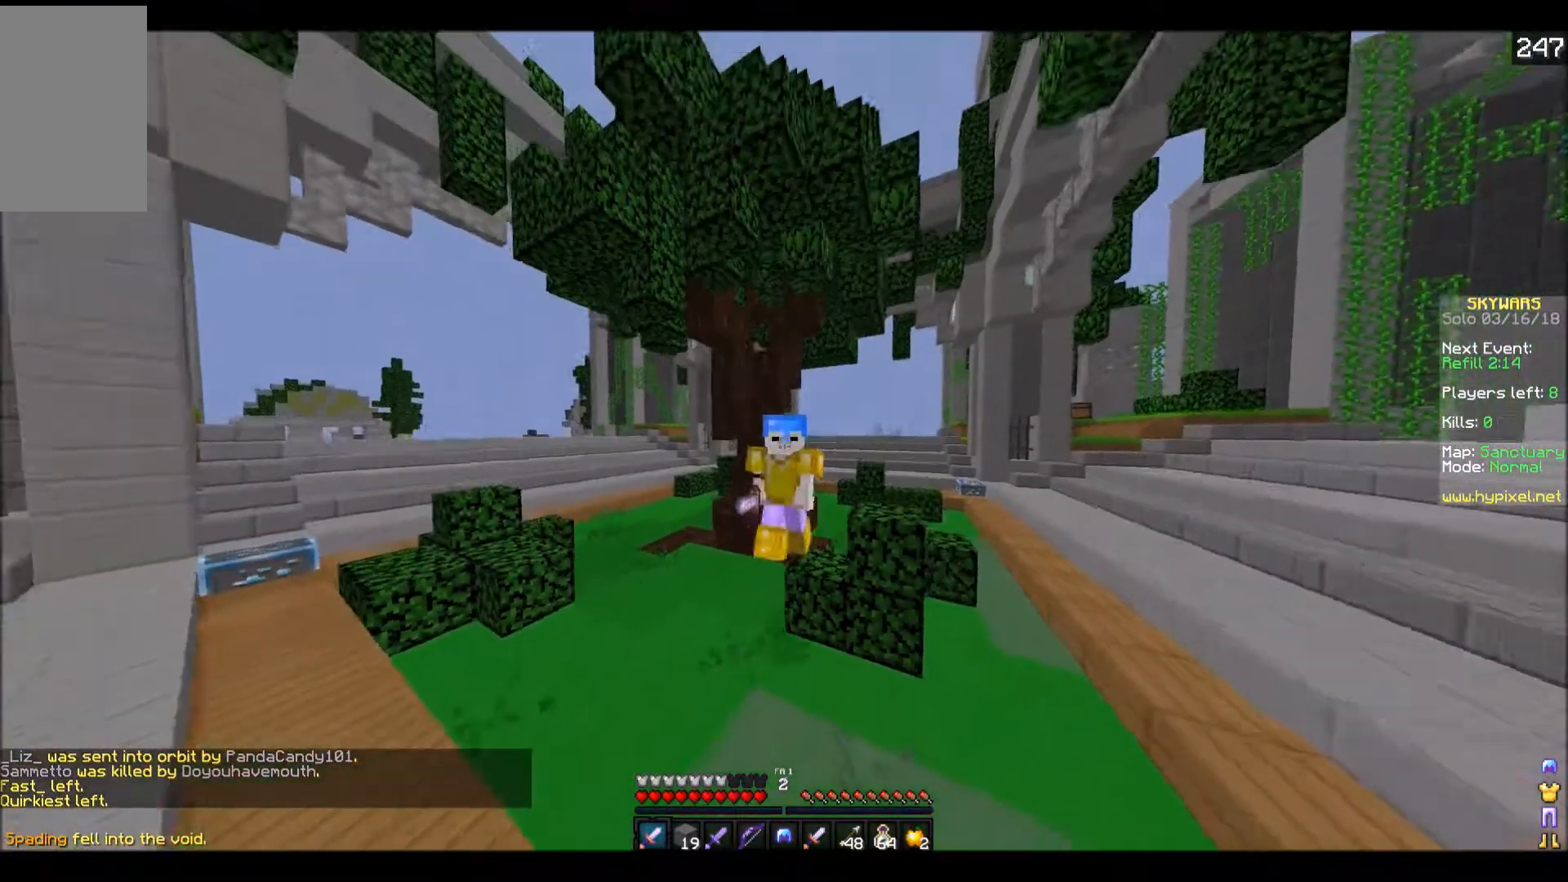
{"keys": ["w"], "events": []}
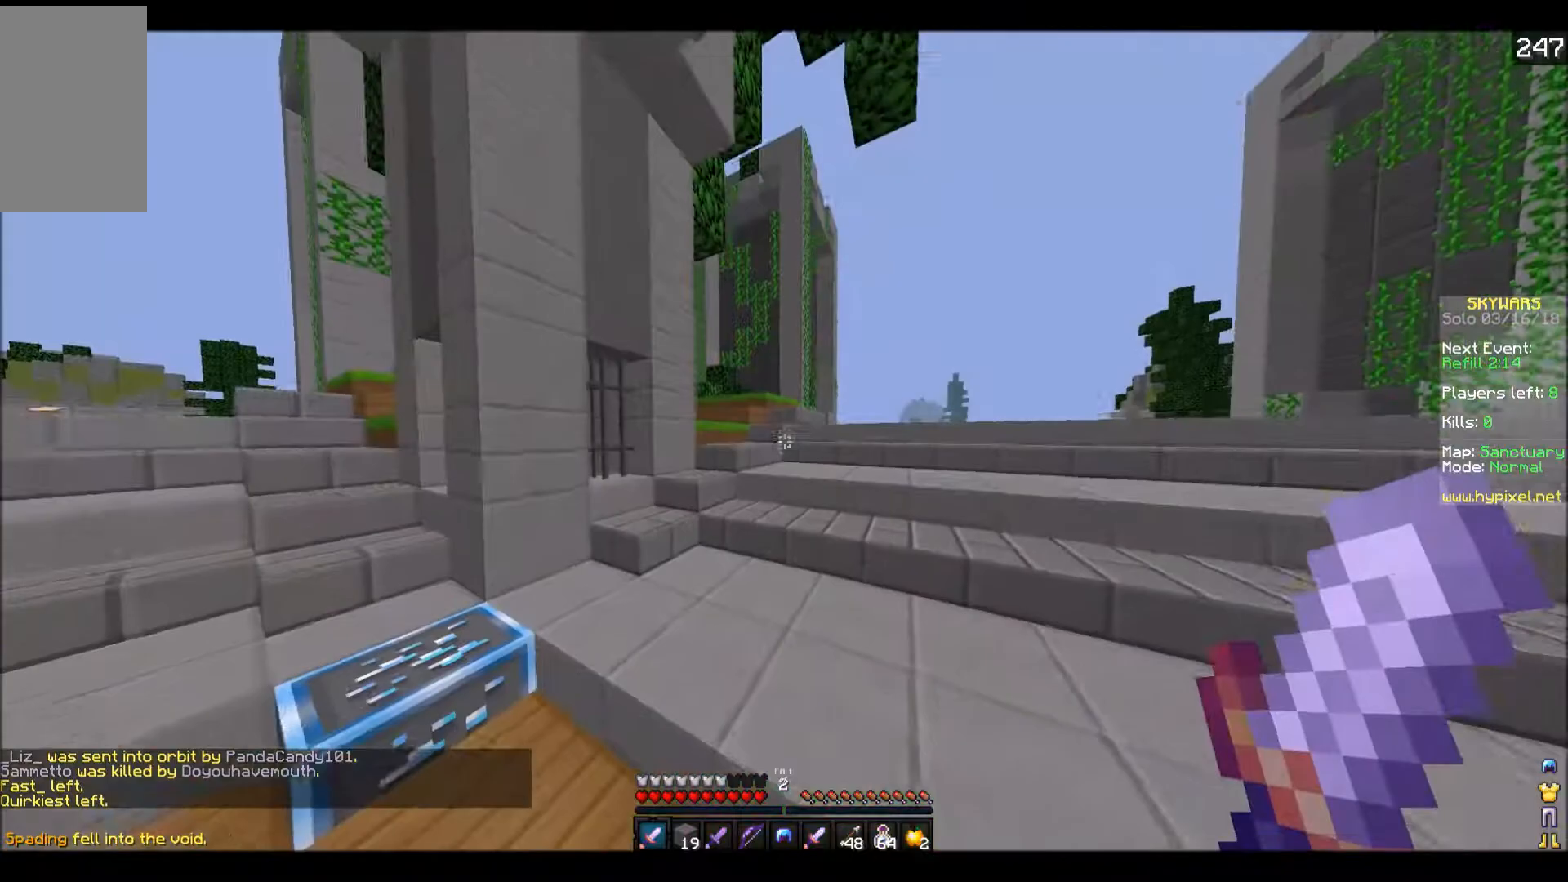
{"keys": ["w"], "events": [[267, "d", "down"], [417, "d", "up"]]}
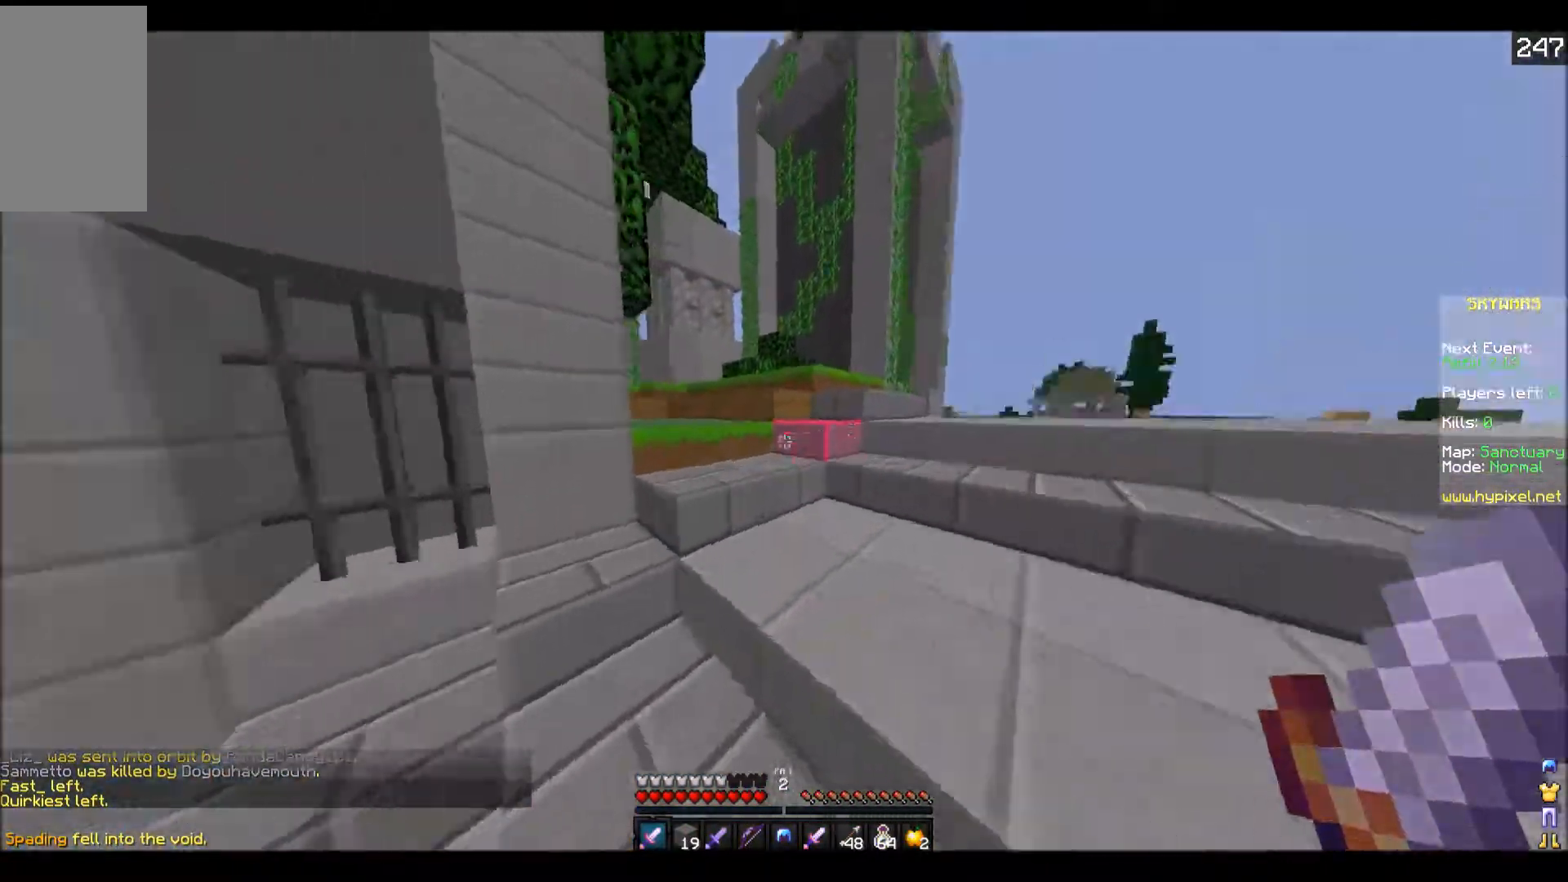
{"keys": ["d"], "events": [[50, "d", "down"], [117, "w", "up"]]}
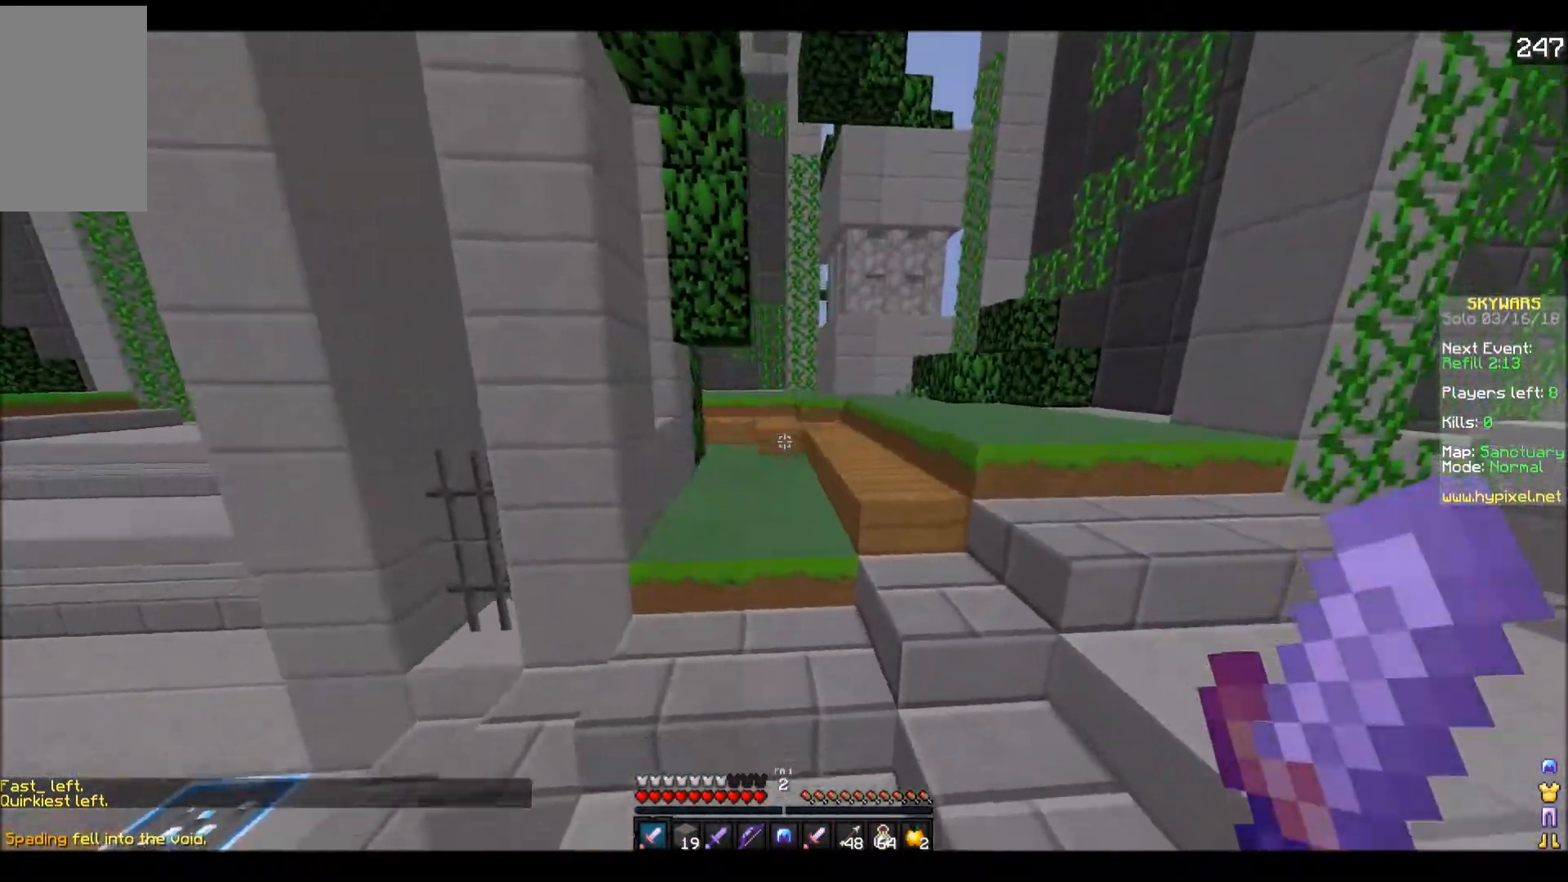
{"keys": ["w"], "events": [[200, "w", "down"], [367, "d", "up"]]}
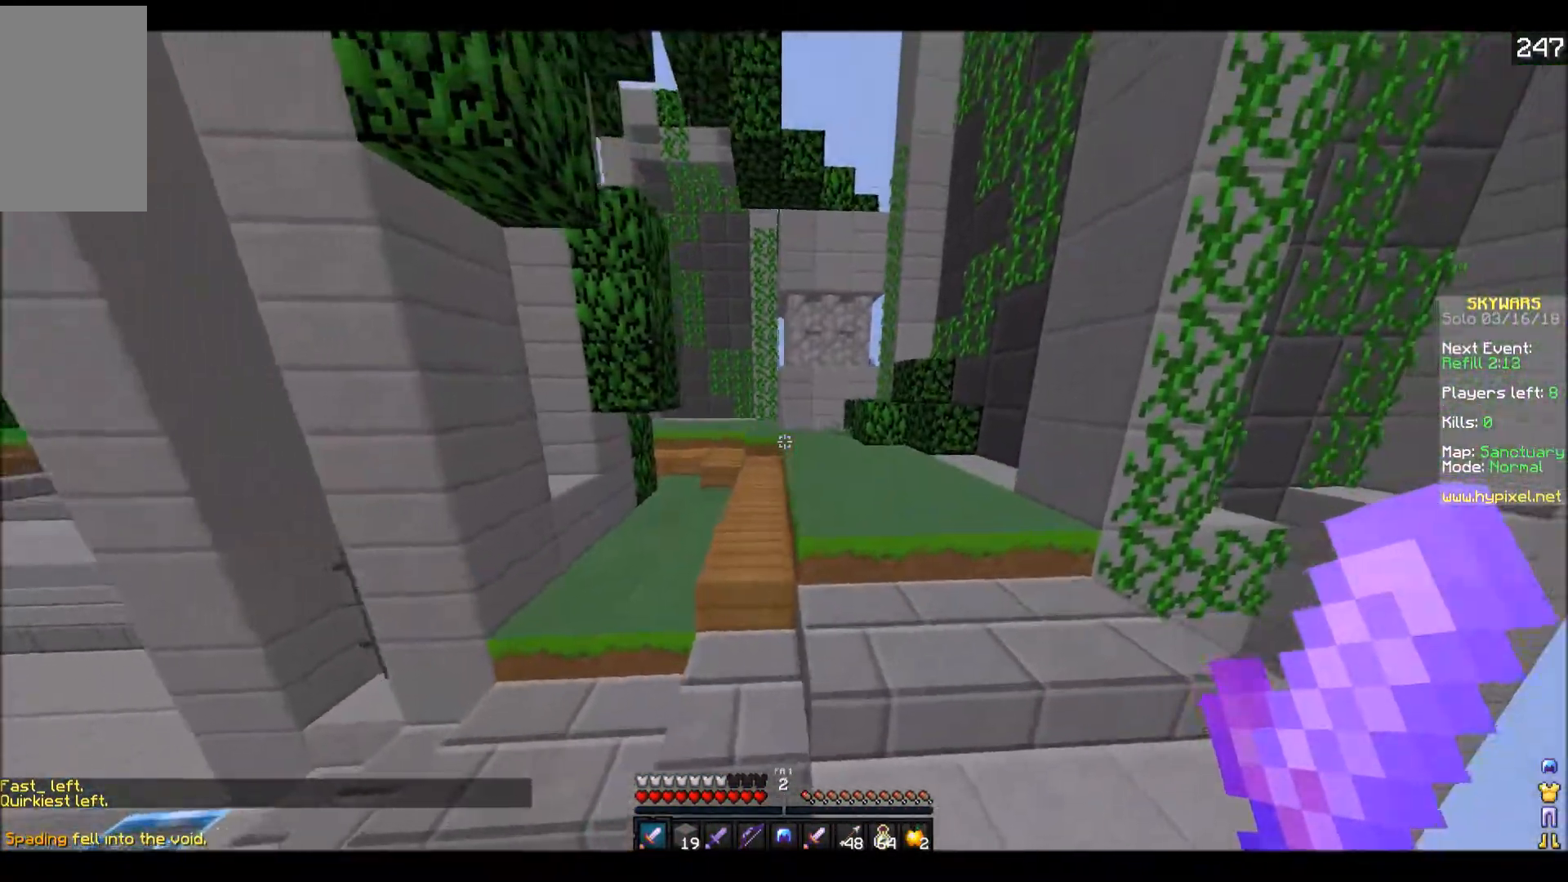
{"keys": ["w"], "events": []}
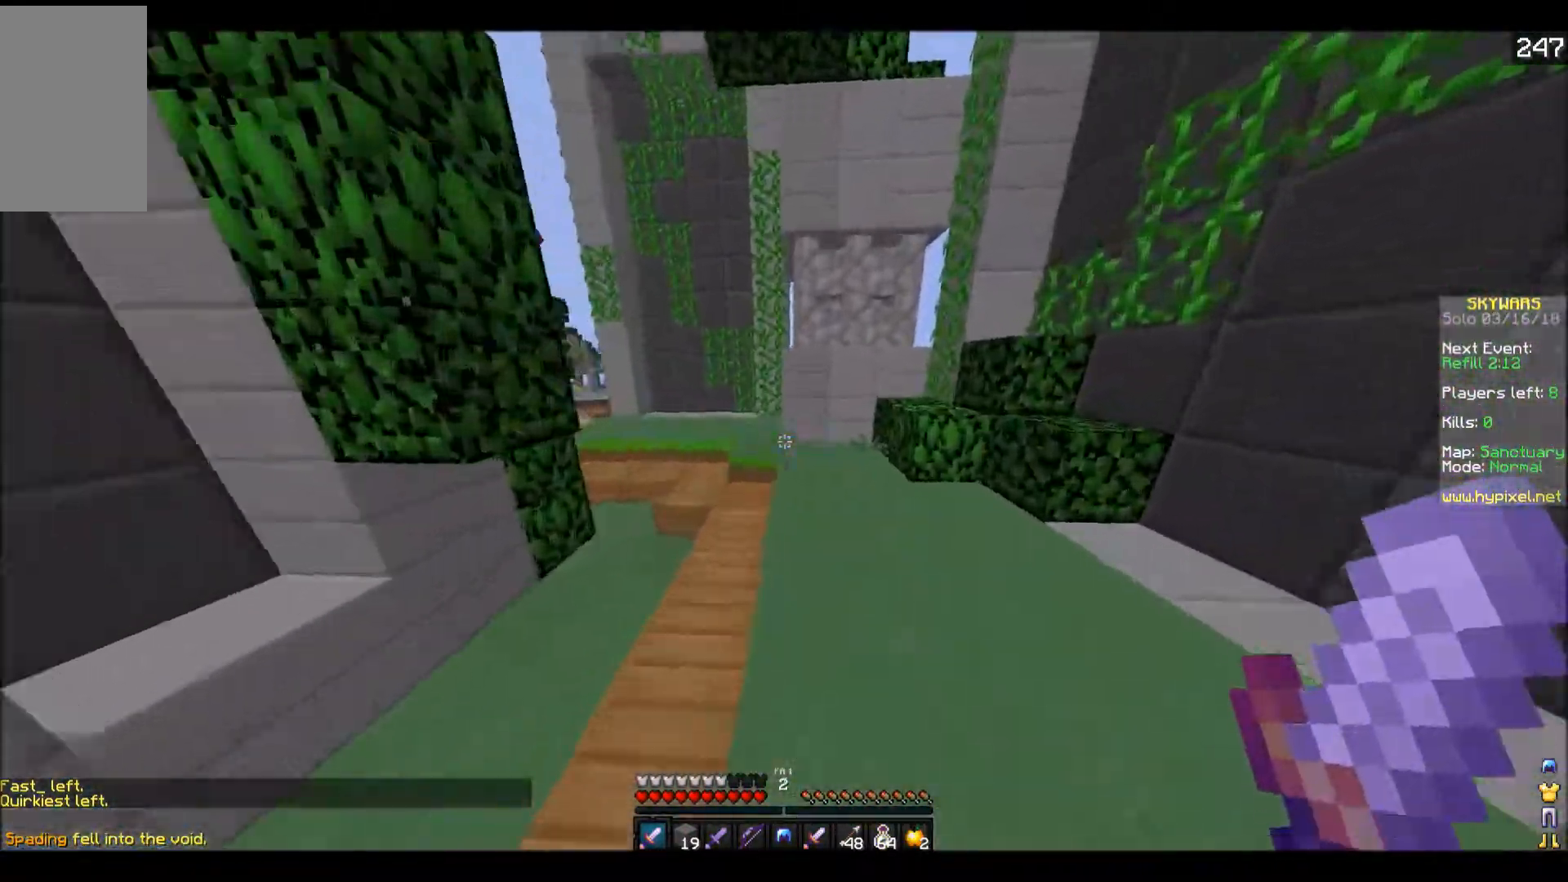
{"keys": ["w"], "events": [[100, "d", "down"], [217, "d", "up"]]}
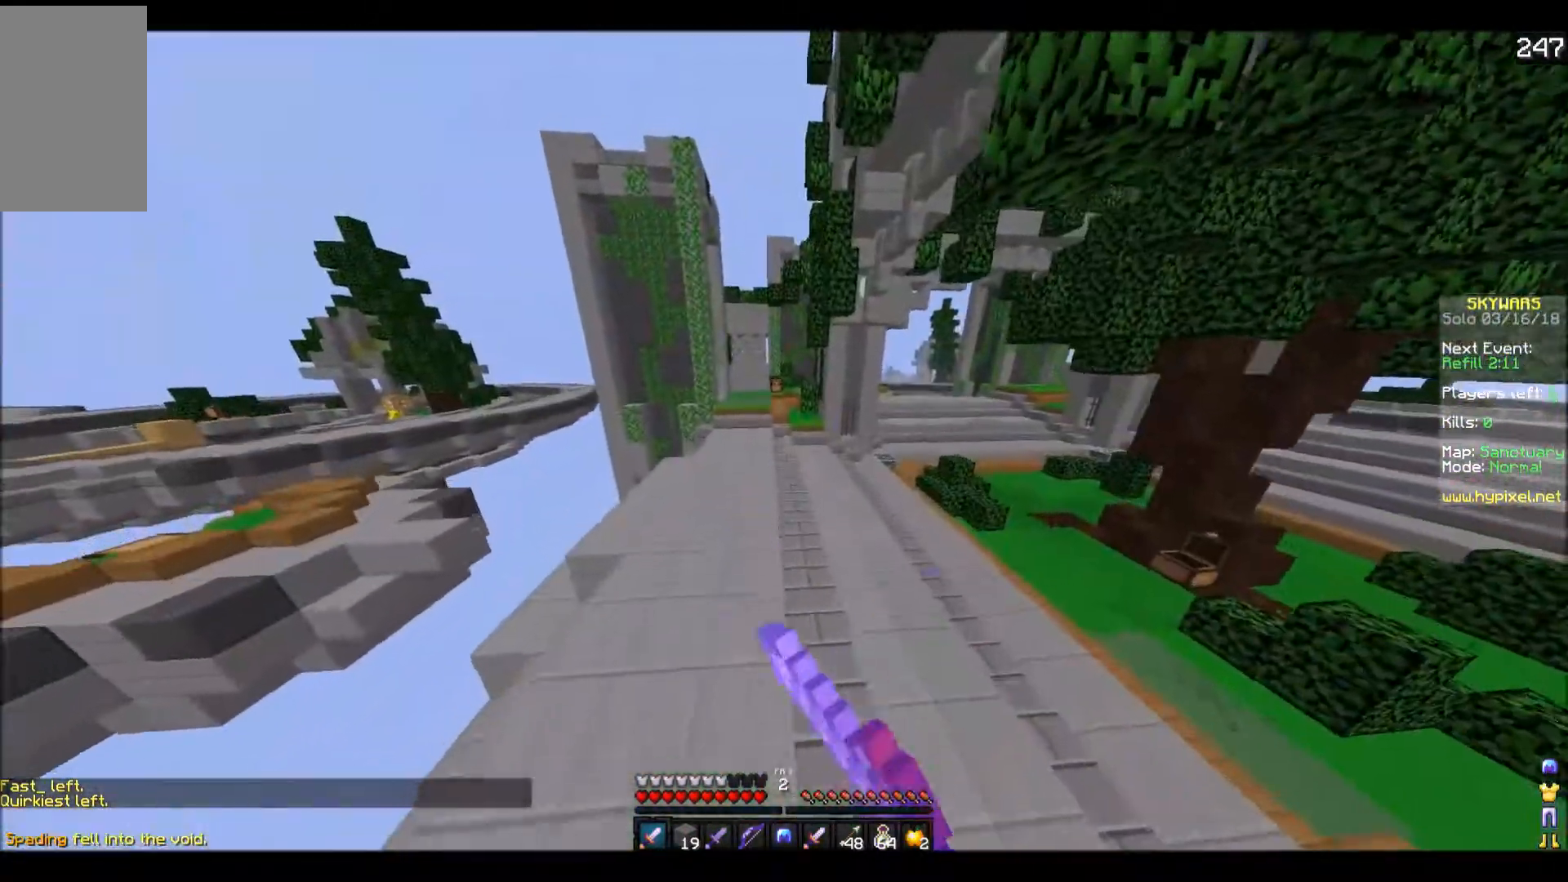
{"keys": ["w"], "events": []}
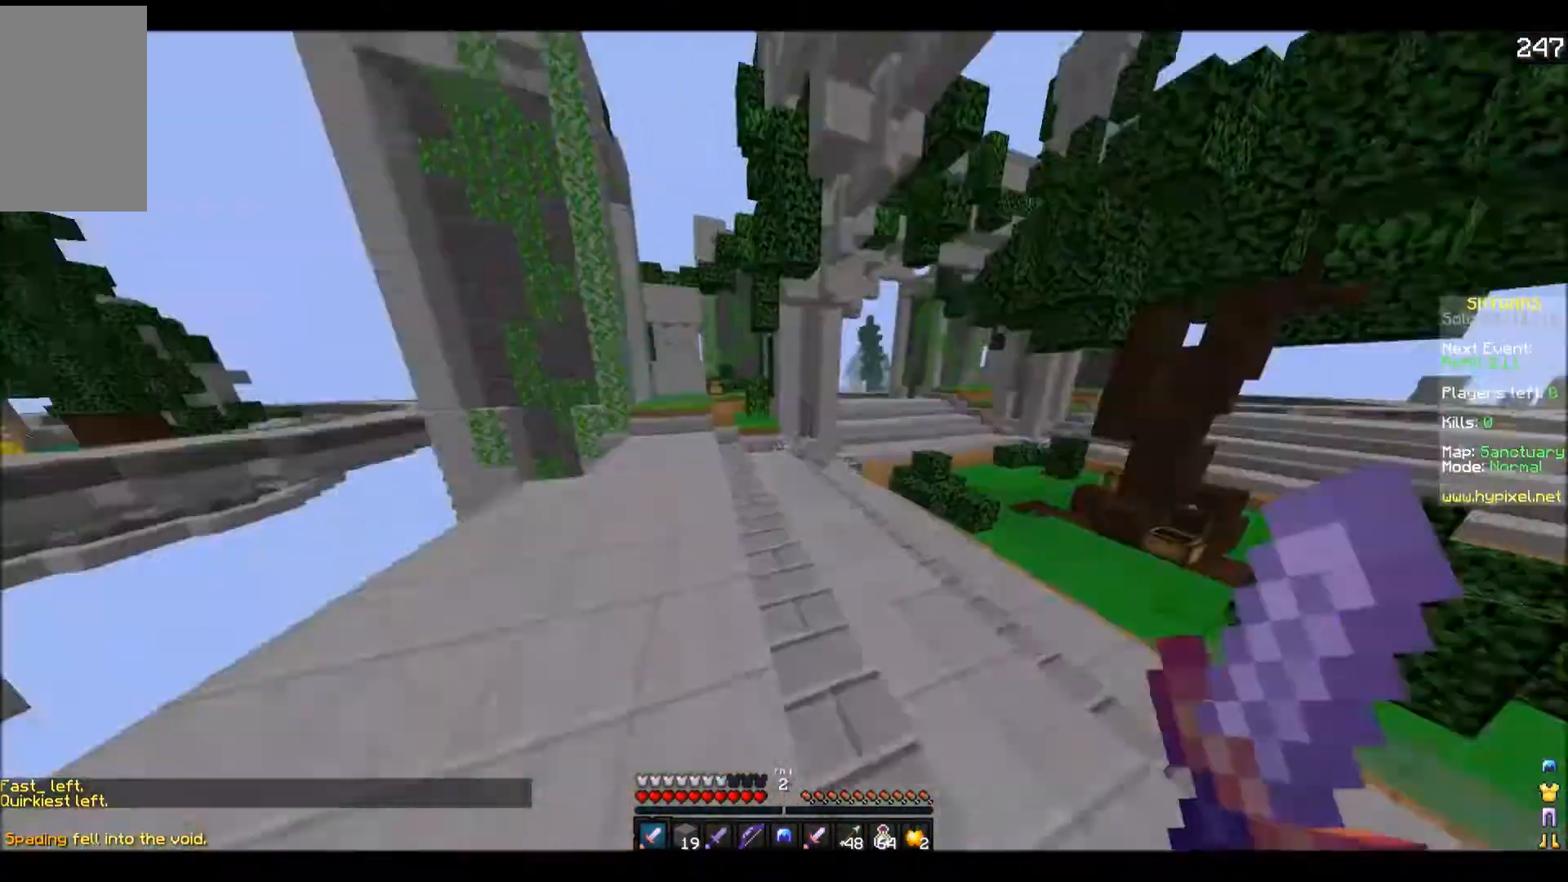
{"keys": ["w"], "events": []}
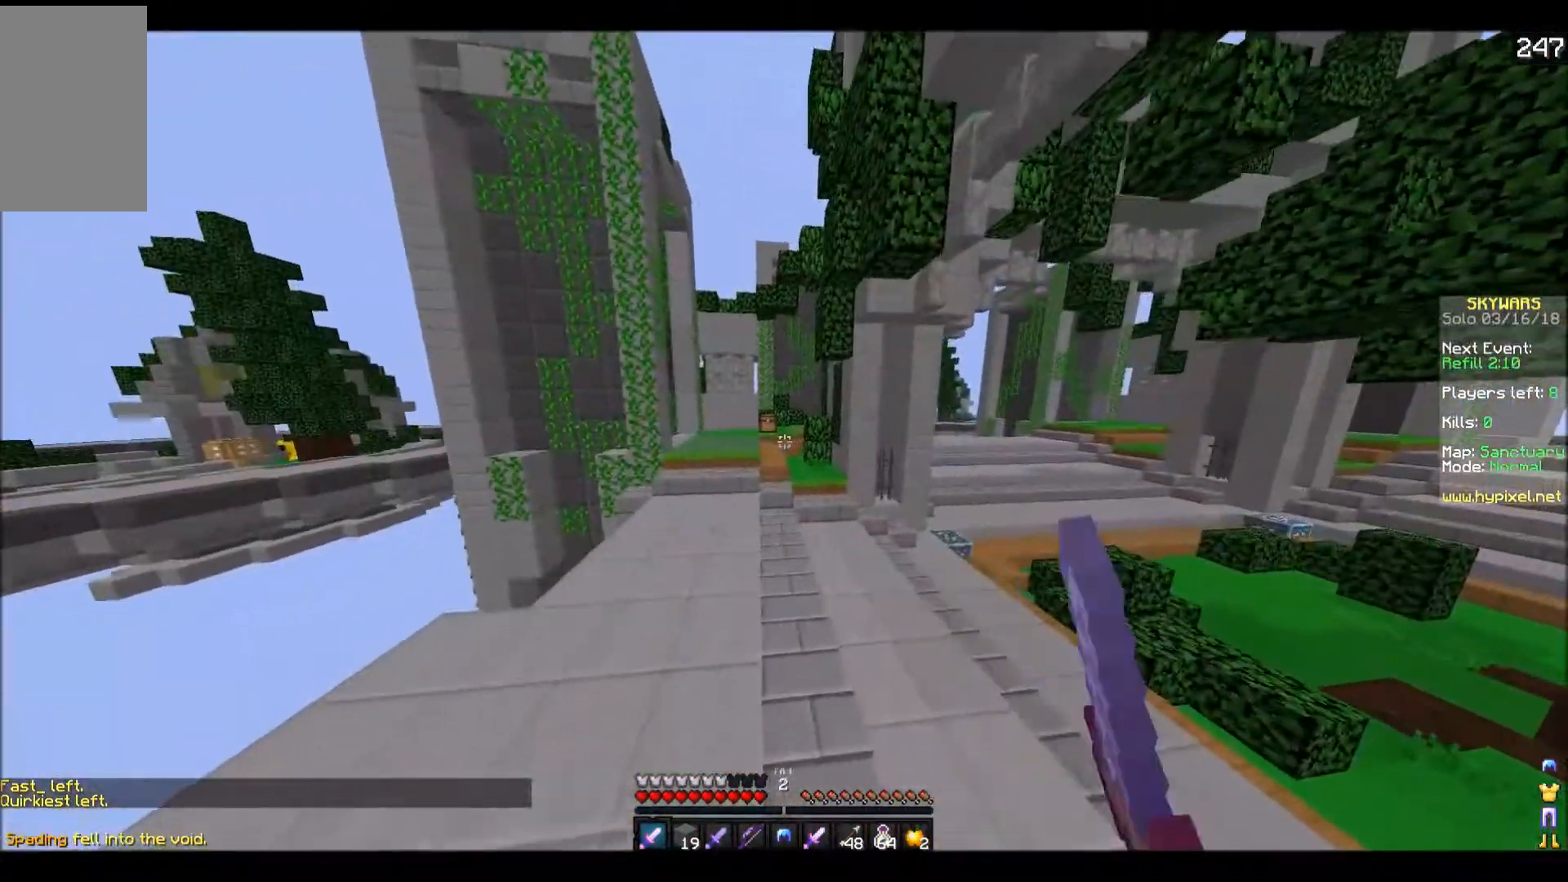
{"keys": ["w"], "events": [[67, "a", "down"], [150, "a", "up"]]}
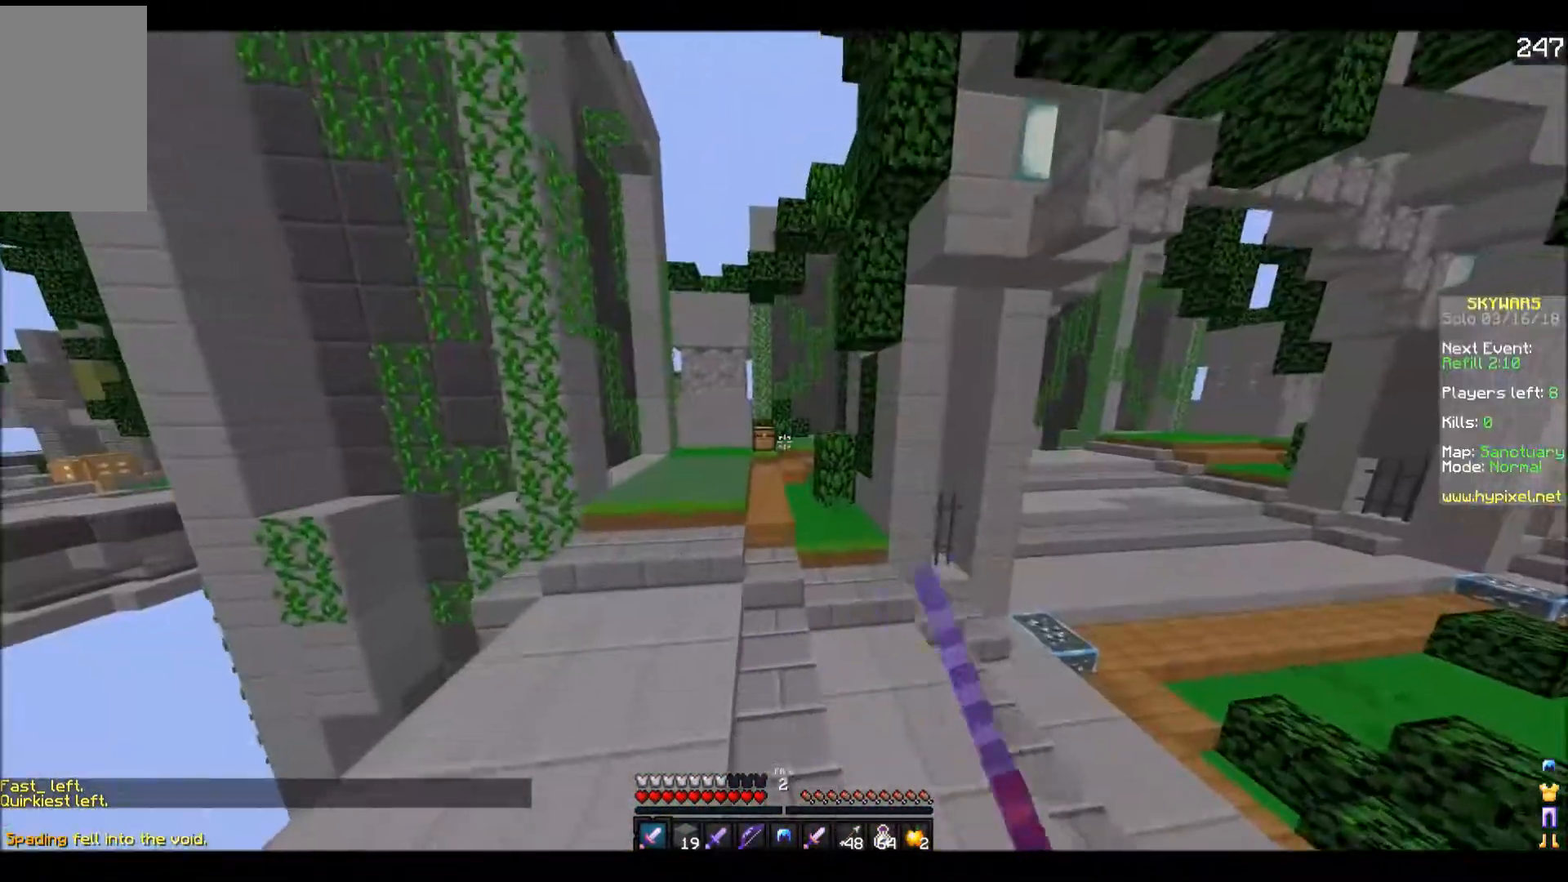
{"keys": ["w"], "events": []}
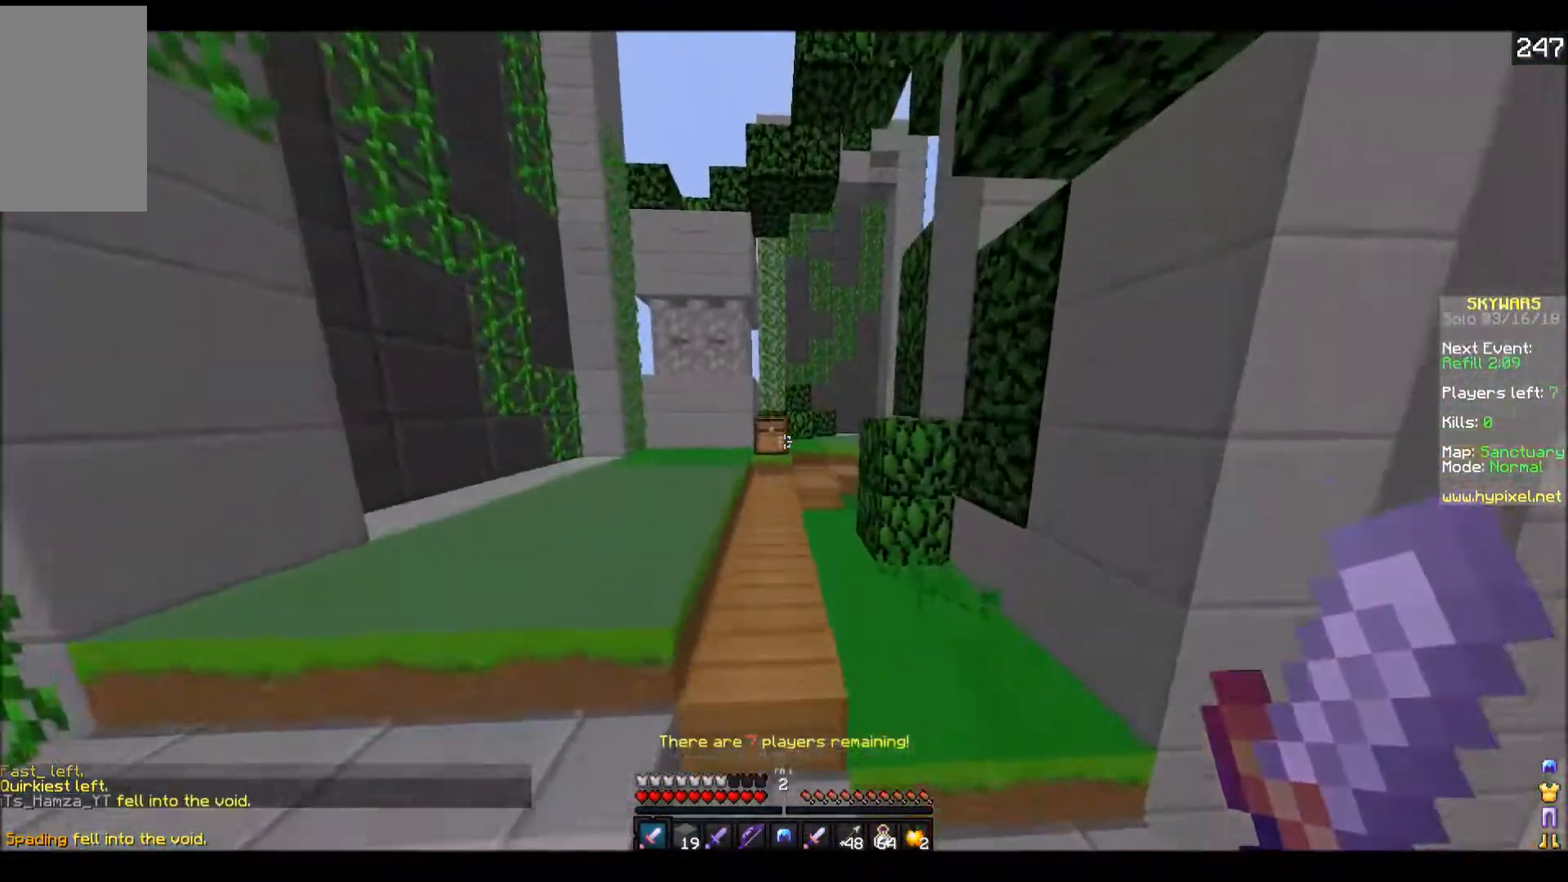
{"keys": ["w"], "events": []}